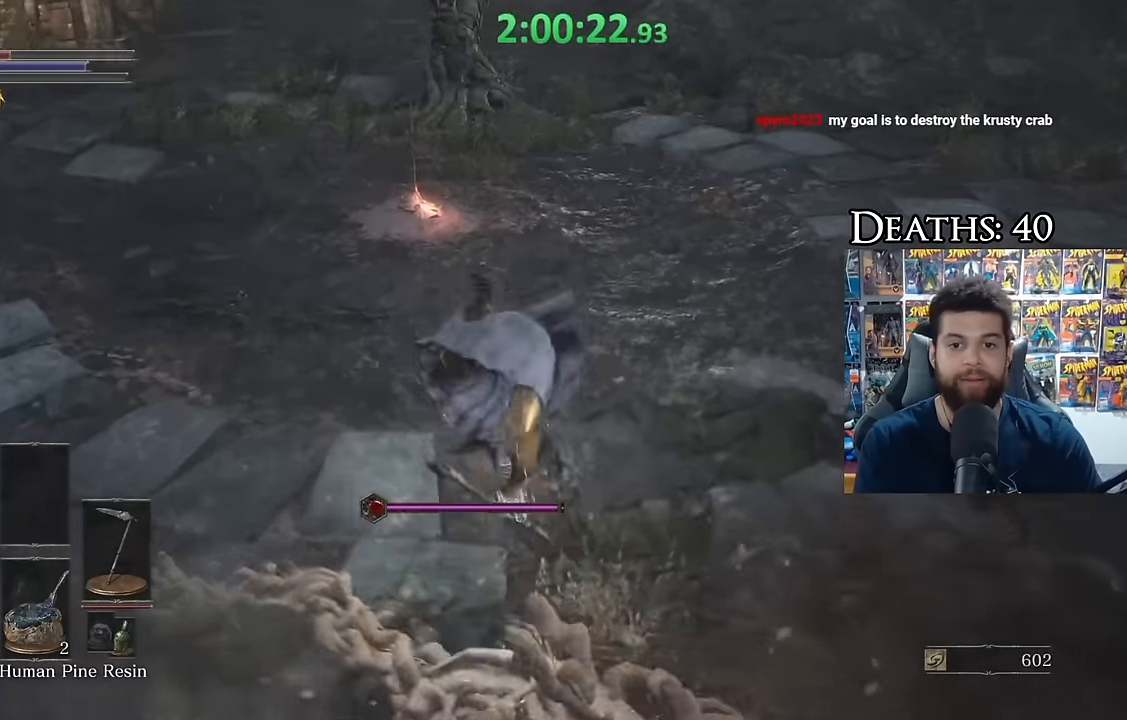
Gameplay with a controller (Xbox layout); each line is a JSON object with the inputs held at the frame after it (dt_ms = milliseconds from this image to that frame). "events" lists button and stick changes between this image and that frame as [ms after this image, input, new state], when the widget could be followed in between.
{"dt_ms": 500, "buttons": ["A"], "left_stick": "up", "right_stick": "center", "events": [[34, "right_stick", "left"], [134, "right_stick", "center"], [384, "A", "down"], [450, "A", "up"], [467, "A", "down"]]}
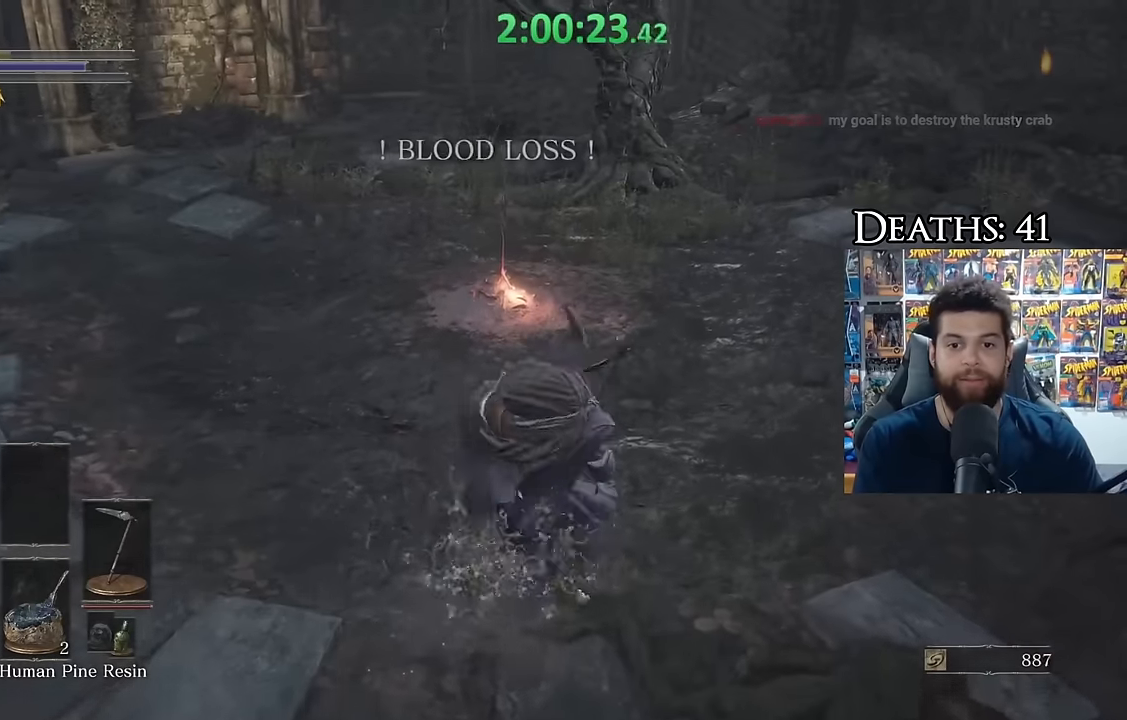
{"dt_ms": 500, "buttons": [], "left_stick": "up", "right_stick": "center", "events": [[67, "A", "up"], [134, "A", "down"], [217, "A", "up"], [284, "A", "down"], [350, "A", "up"], [417, "A", "down"], [434, "B", "down"], [450, "B", "up"], [500, "A", "up"]]}
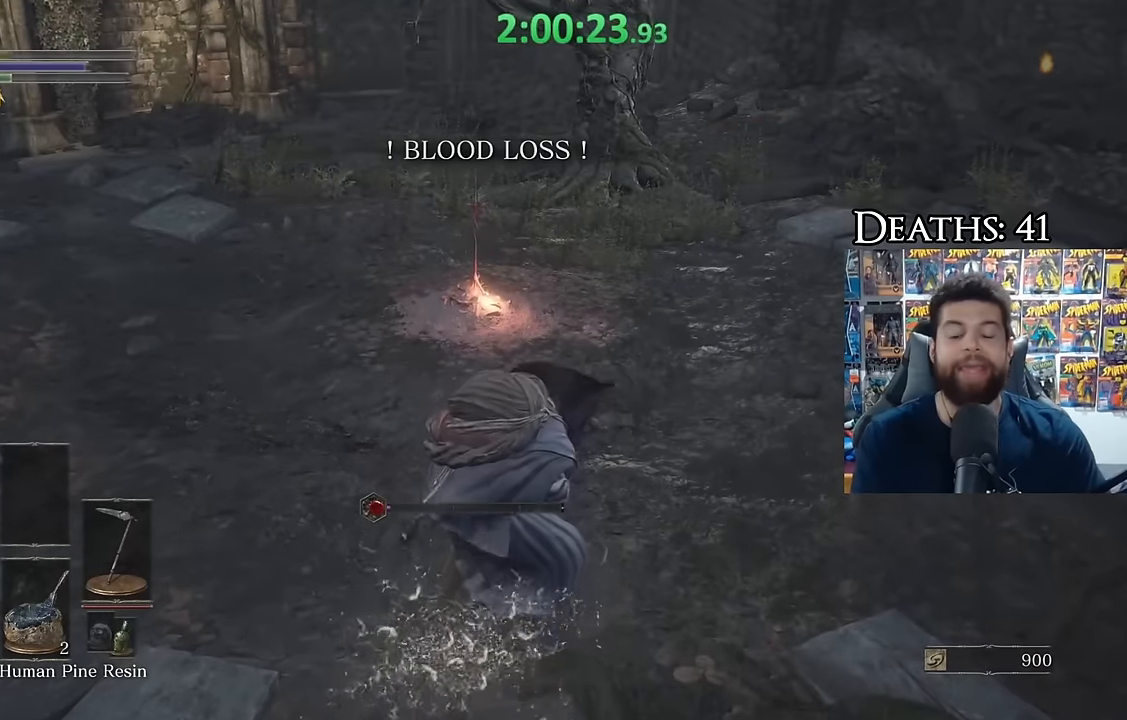
{"dt_ms": 500, "buttons": [], "left_stick": "center", "right_stick": "center", "events": [[434, "left_stick", "center"]]}
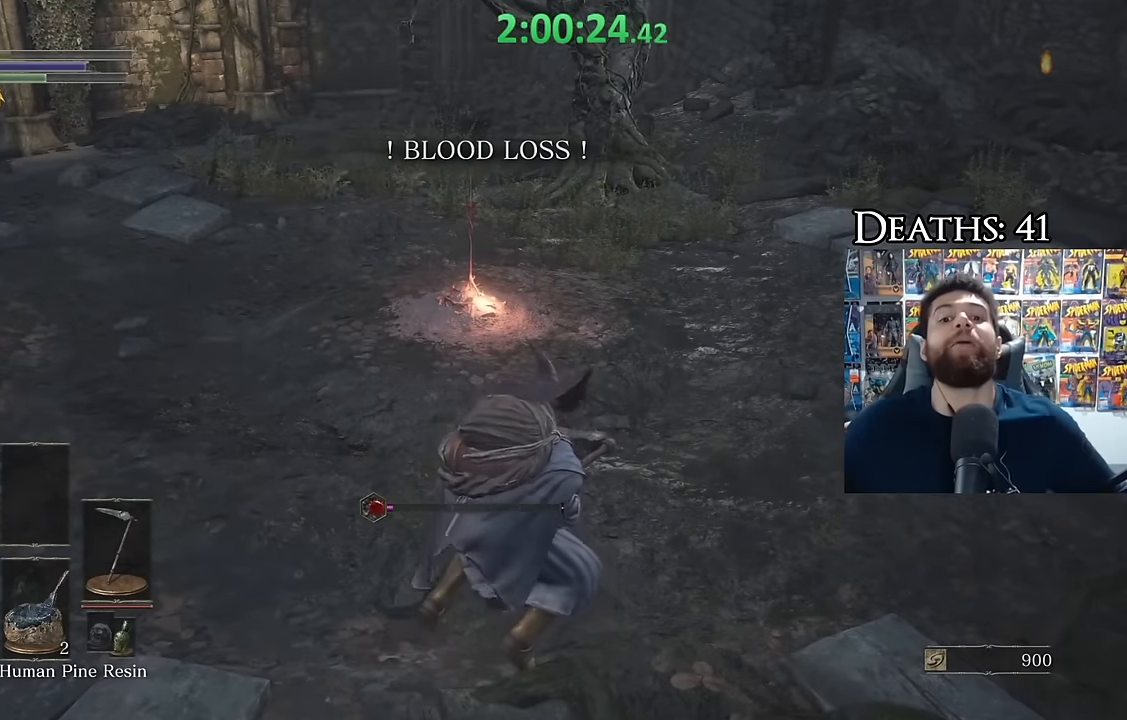
{"dt_ms": 500, "buttons": [], "left_stick": "center", "right_stick": "center", "events": []}
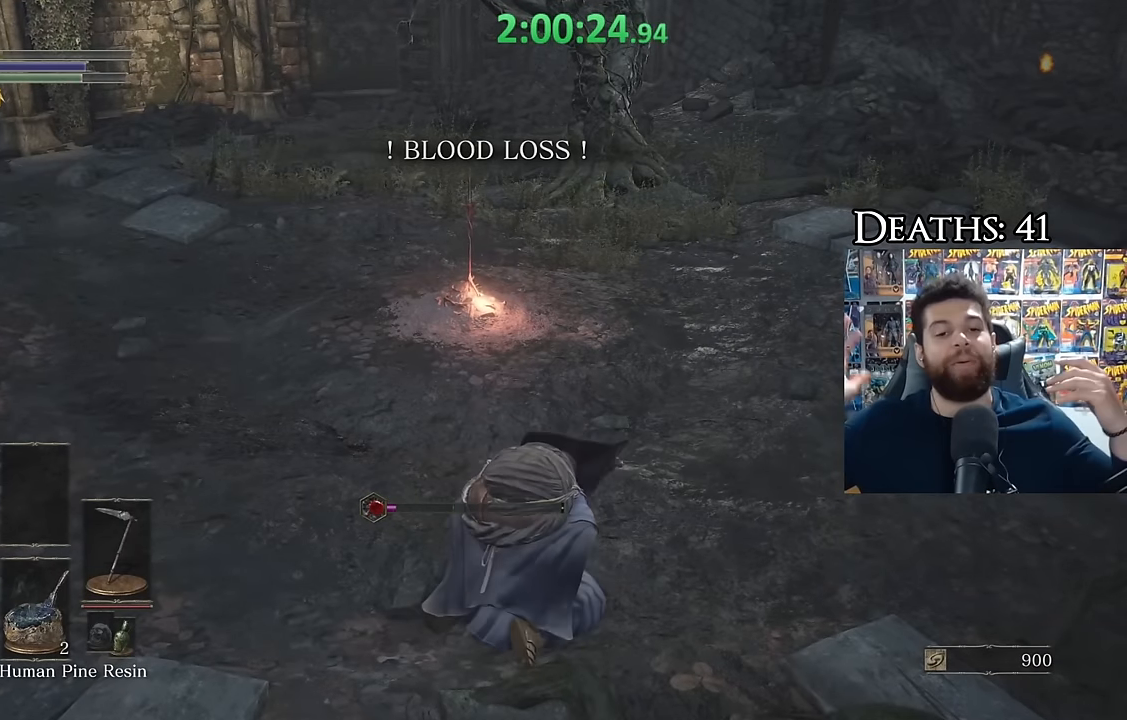
{"dt_ms": 500, "buttons": [], "left_stick": "center", "right_stick": "center", "events": []}
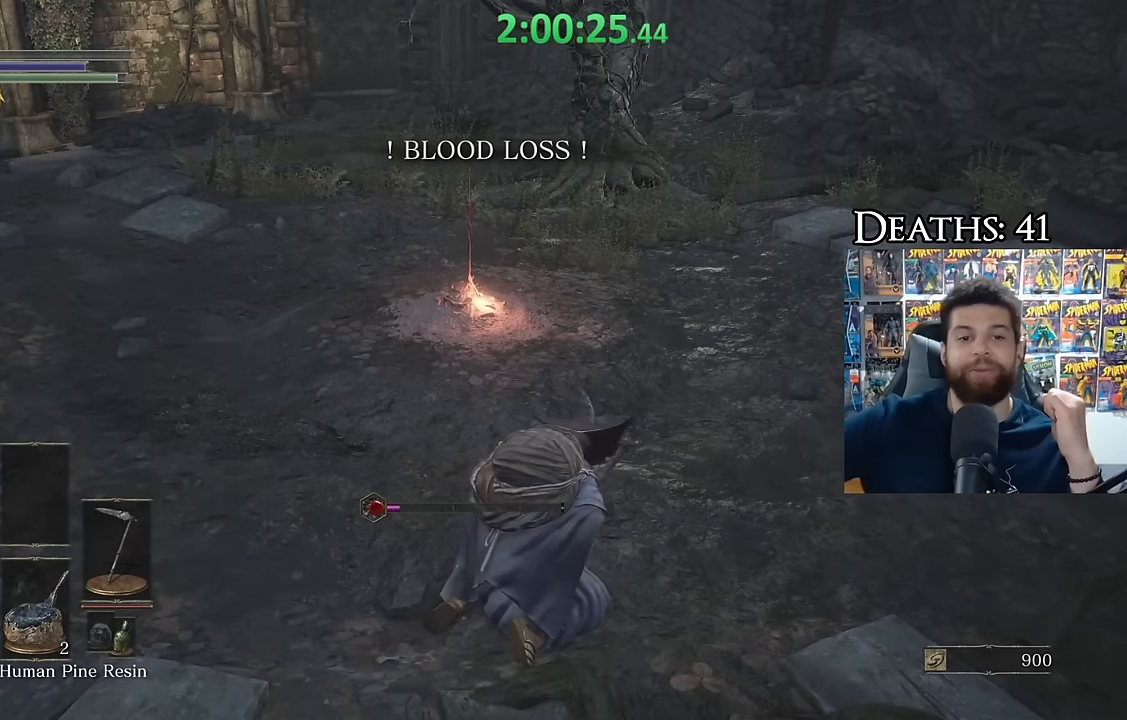
{"dt_ms": 500, "buttons": [], "left_stick": "center", "right_stick": "center", "events": []}
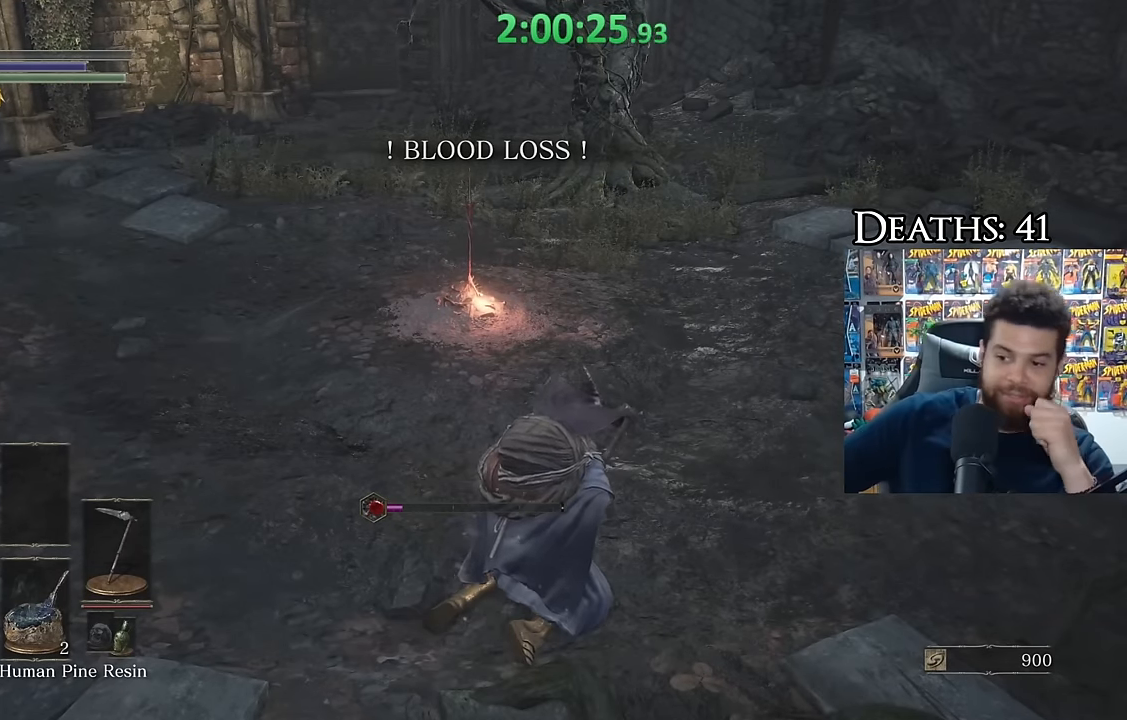
{"dt_ms": 500, "buttons": [], "left_stick": "center", "right_stick": "center", "events": []}
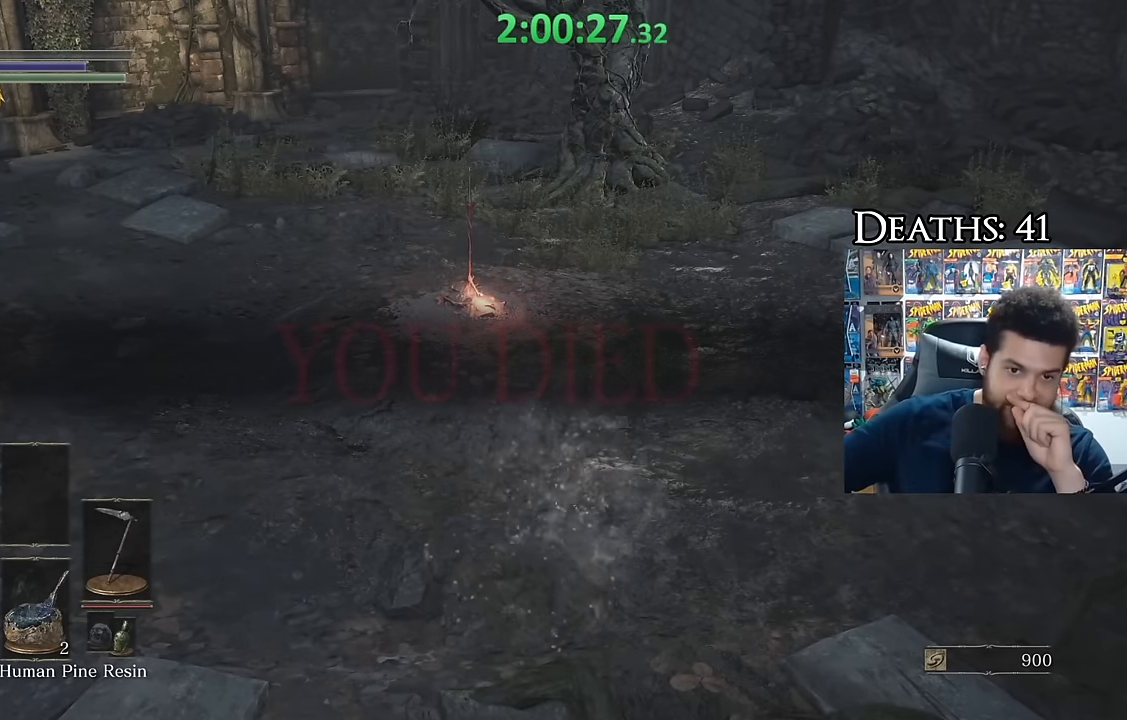
{"dt_ms": 500, "buttons": [], "left_stick": "center", "right_stick": "center", "events": []}
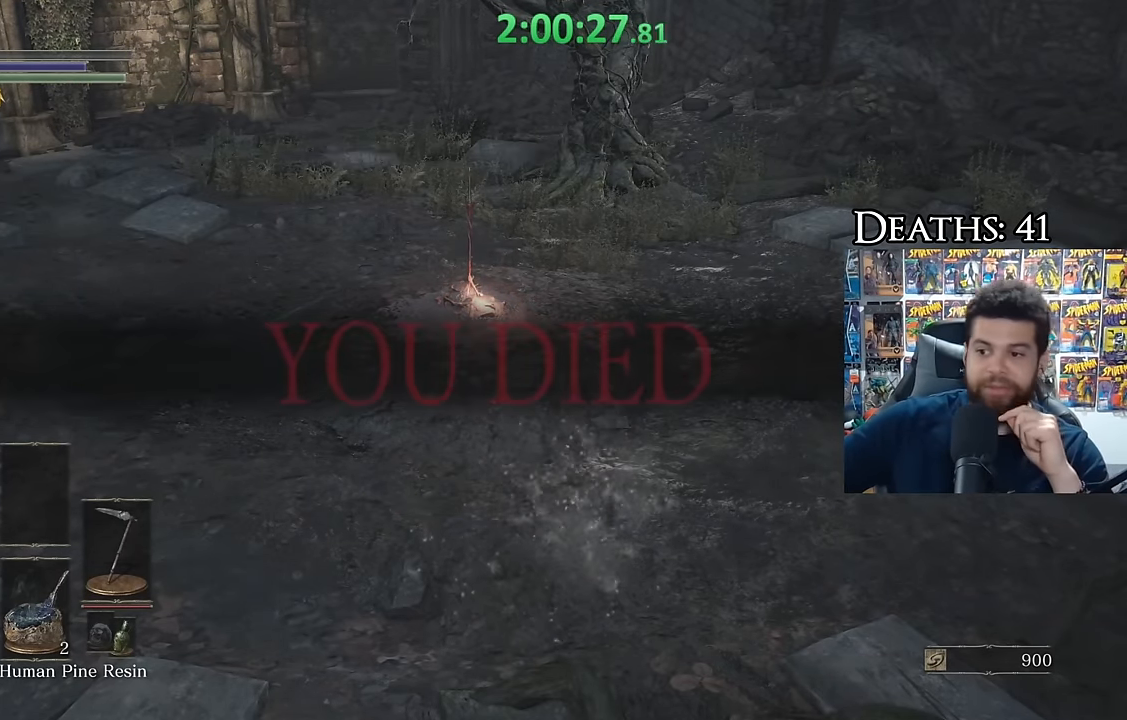
{"dt_ms": 1000, "buttons": [], "left_stick": "center", "right_stick": "down-right", "events": [[417, "B", "down"], [417, "left_stick", "up"], [433, "B", "up"], [566, "right_stick", "down"], [733, "right_stick", "center"], [866, "right_stick", "down-right"], [950, "left_stick", "center"]]}